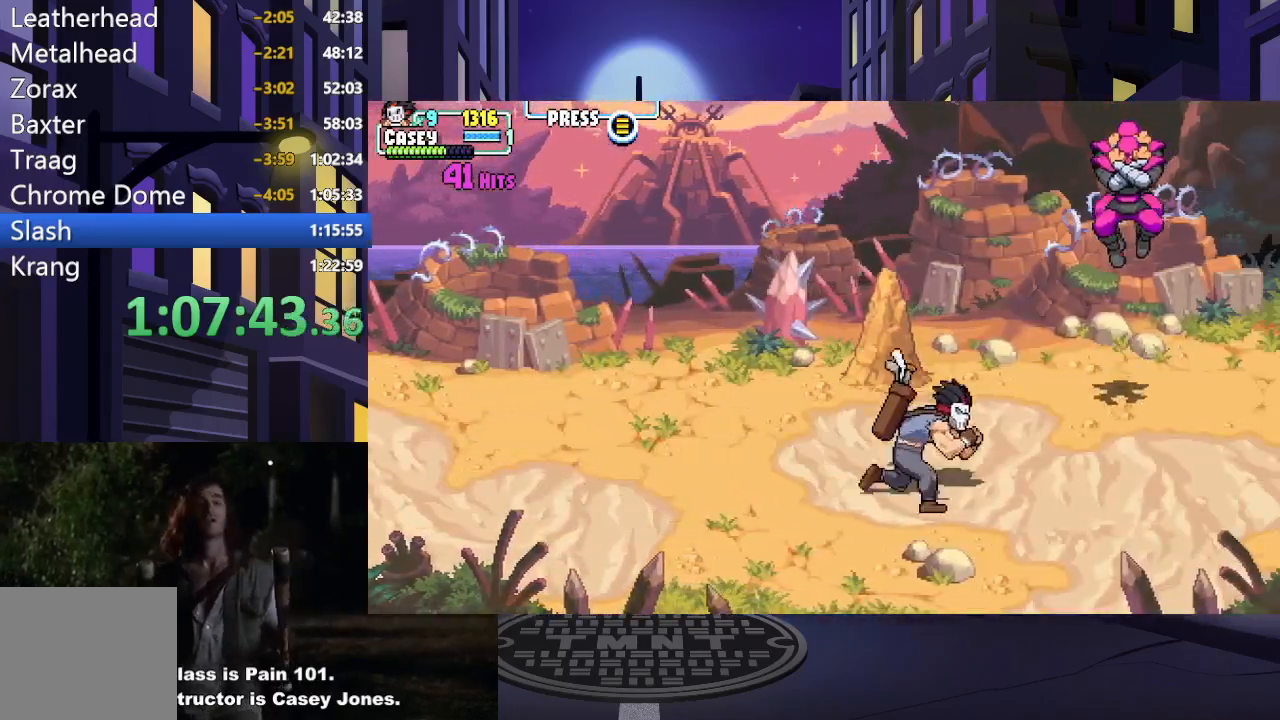
Gameplay with a controller (Xbox layout); each line is a JSON object with the inputs held at the frame after it. "events" lists button and stick changes between this image and that frame as [ms after this image, input, new state], when the widget could be followed in between. Not read: L3 R3 left_stick right_stick.
{"buttons": [], "events": [[133, "DPAD_RIGHT", "up"]]}
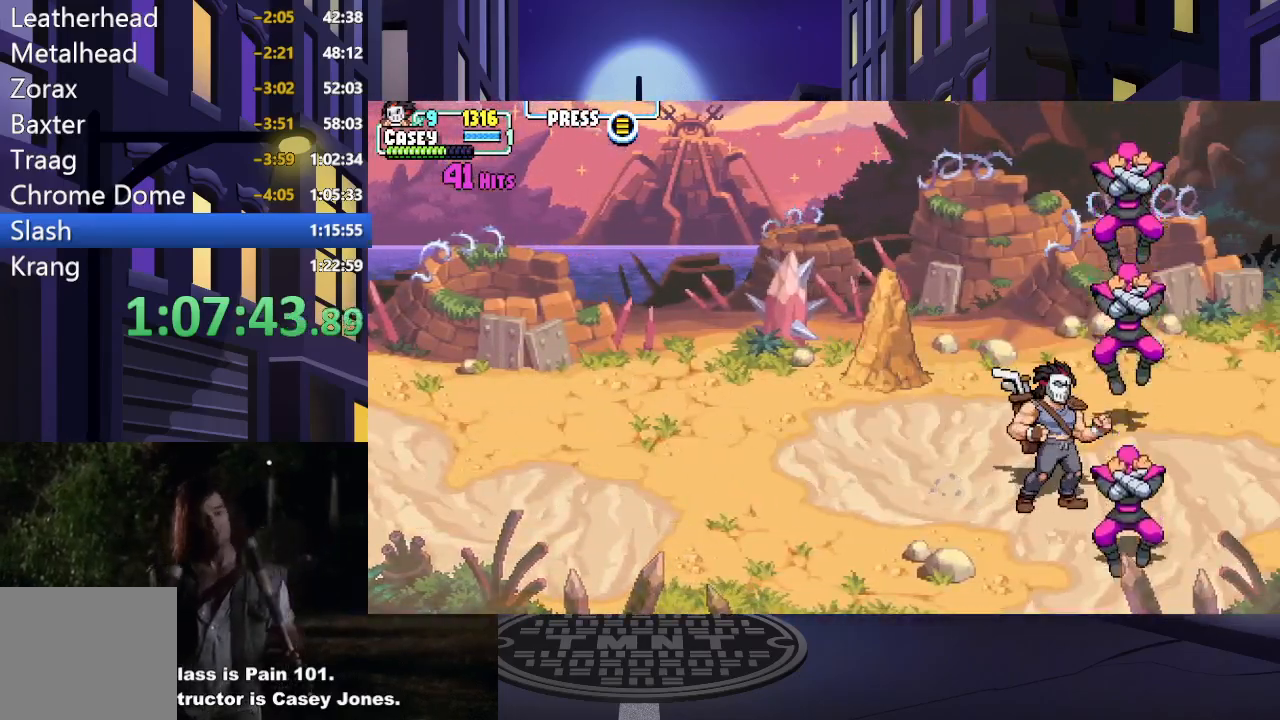
{"buttons": [], "events": [[100, "DPAD_DOWN", "down"], [217, "DPAD_DOWN", "up"], [267, "Y", "down"], [401, "Y", "up"]]}
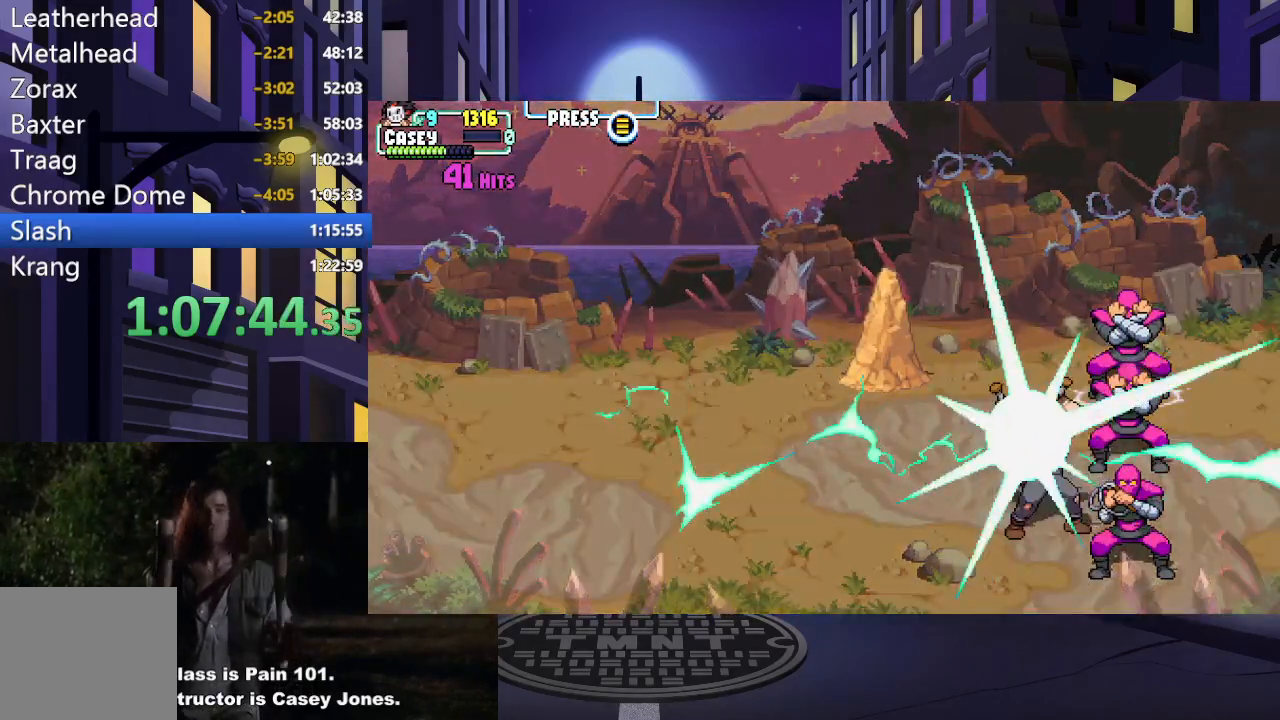
{"buttons": [], "events": []}
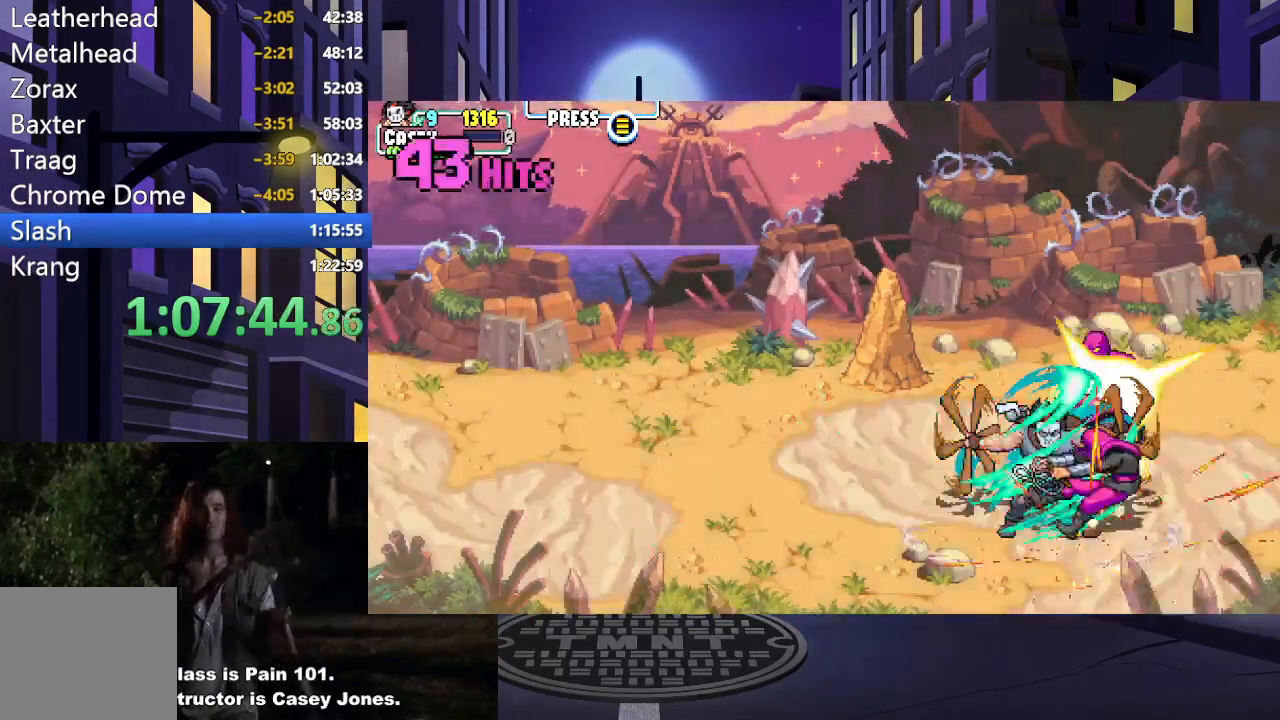
{"buttons": [], "events": []}
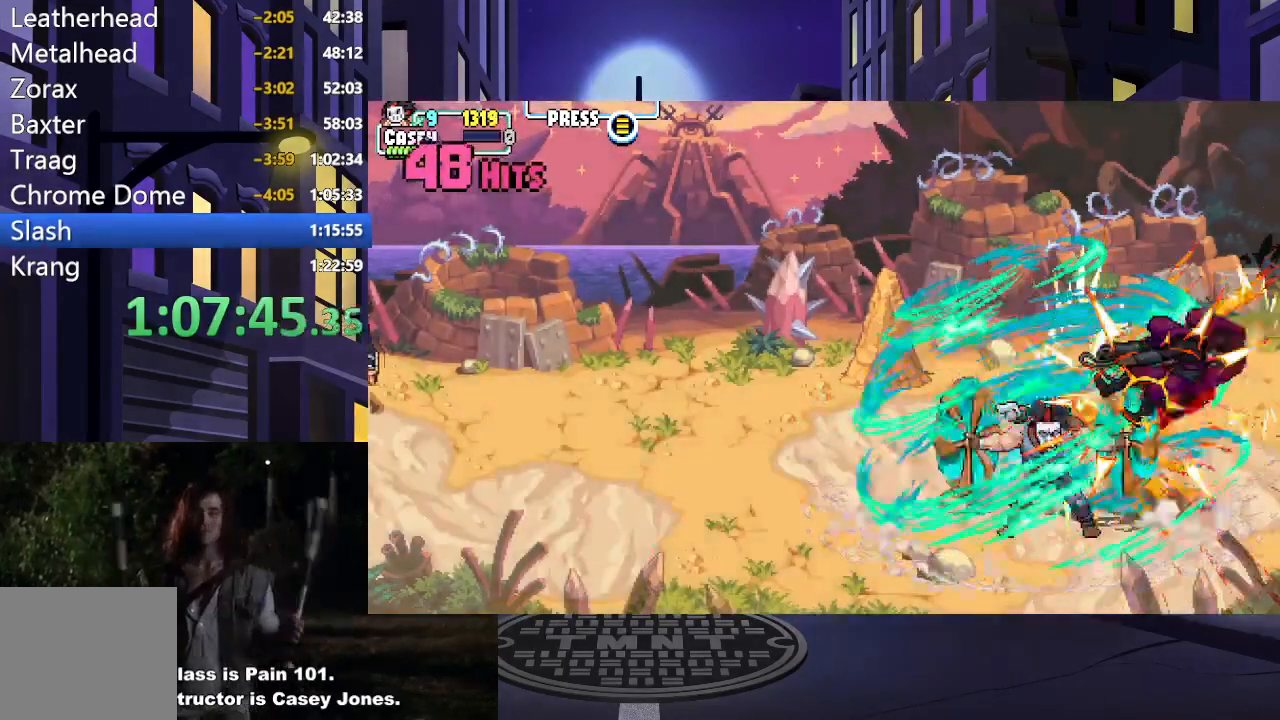
{"buttons": [], "events": []}
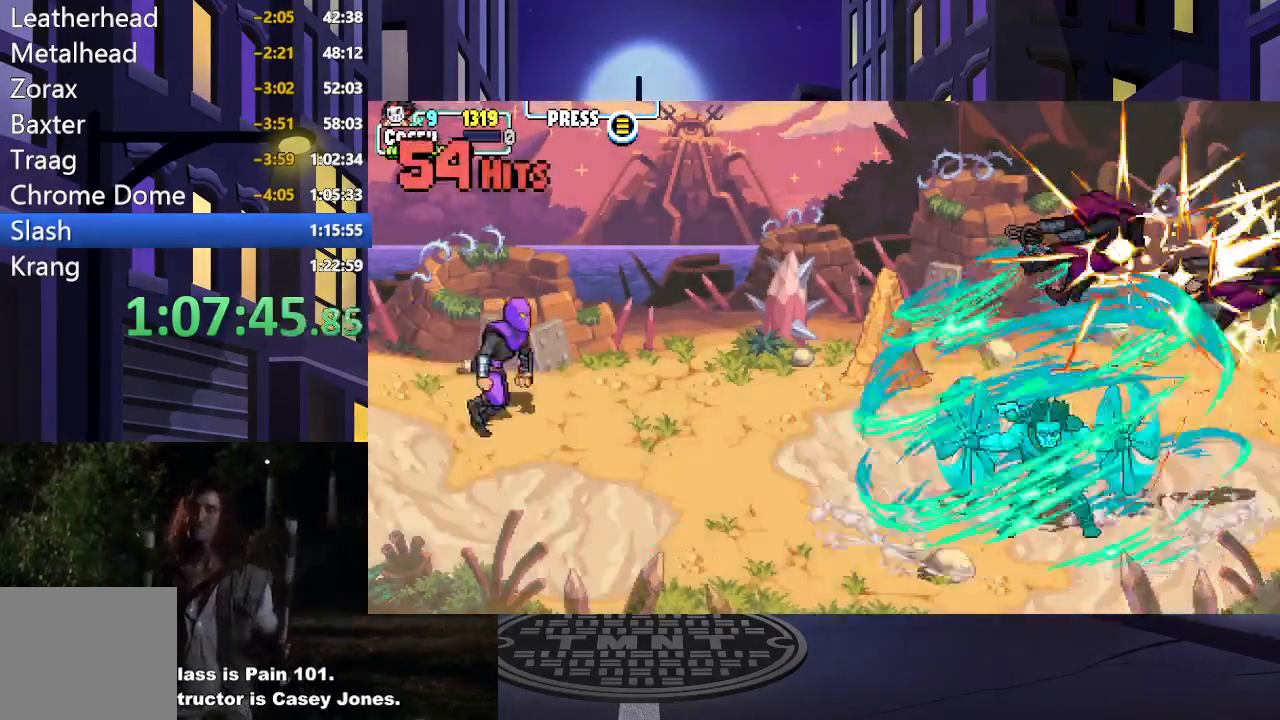
{"buttons": [], "events": []}
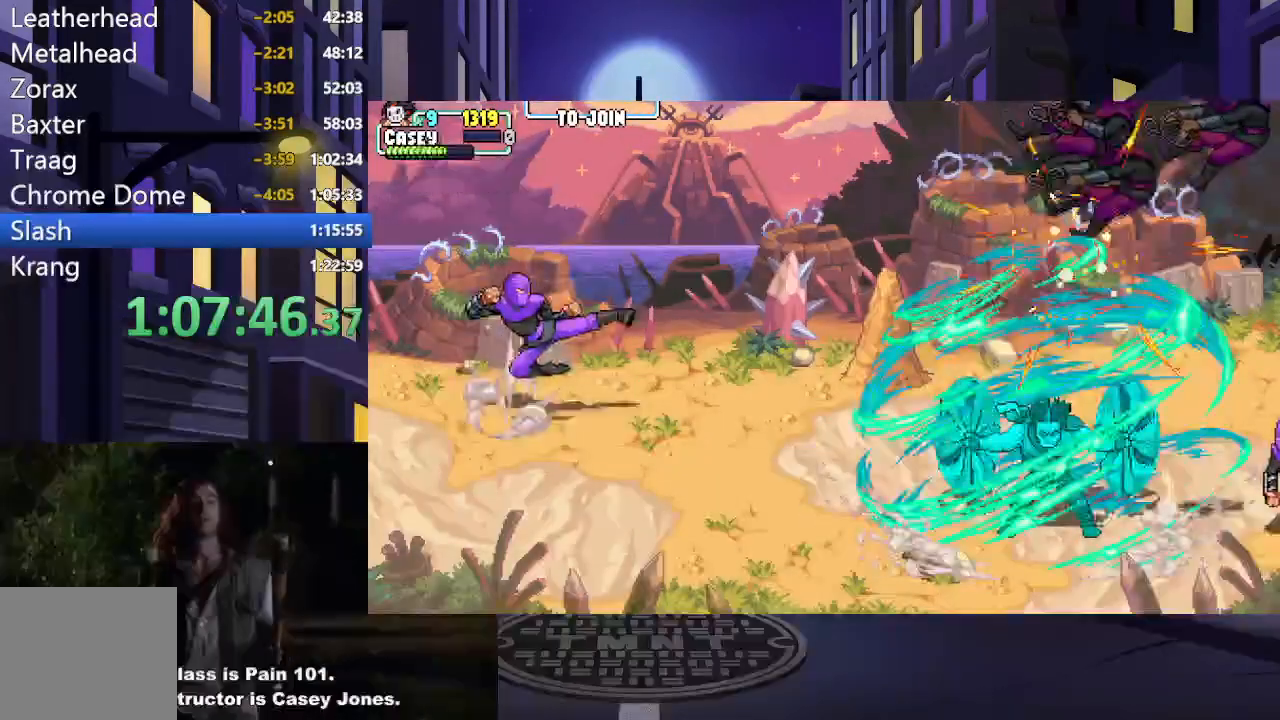
{"buttons": ["DPAD_LEFT"], "events": [[267, "DPAD_LEFT", "down"]]}
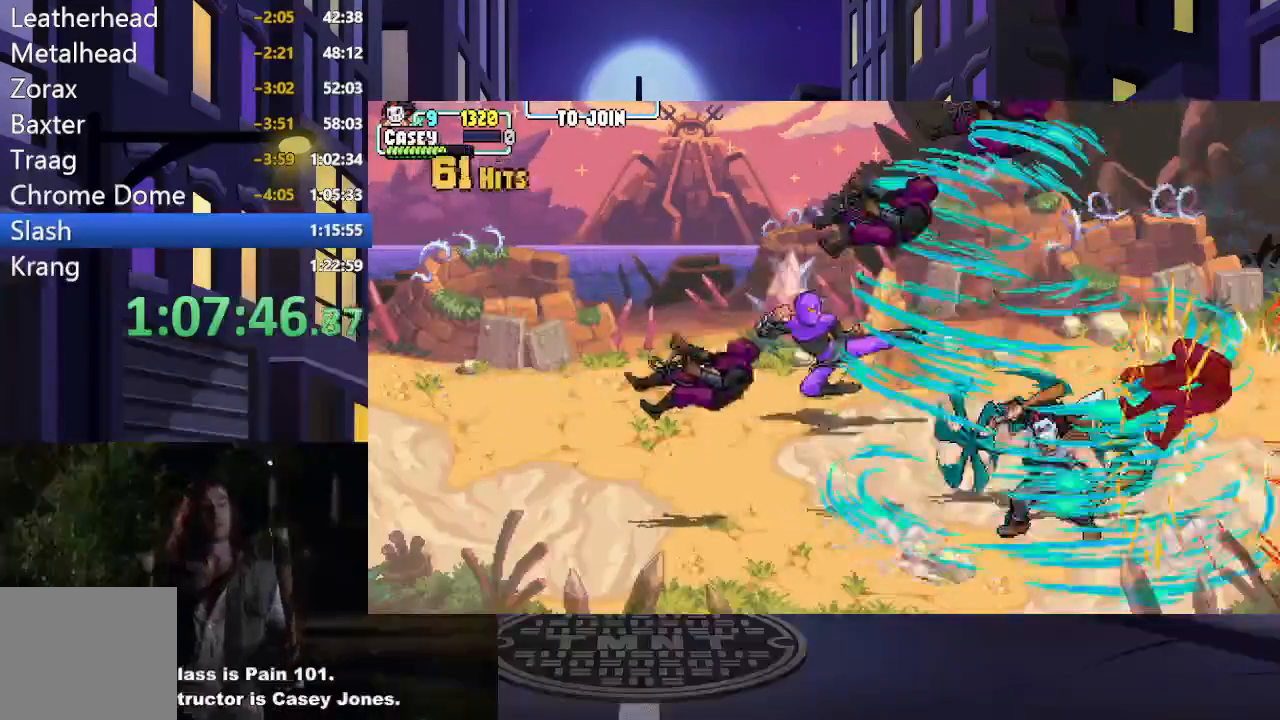
{"buttons": ["X", "DPAD_UP", "DPAD_LEFT"], "events": [[66, "DPAD_UP", "down"], [483, "X", "down"]]}
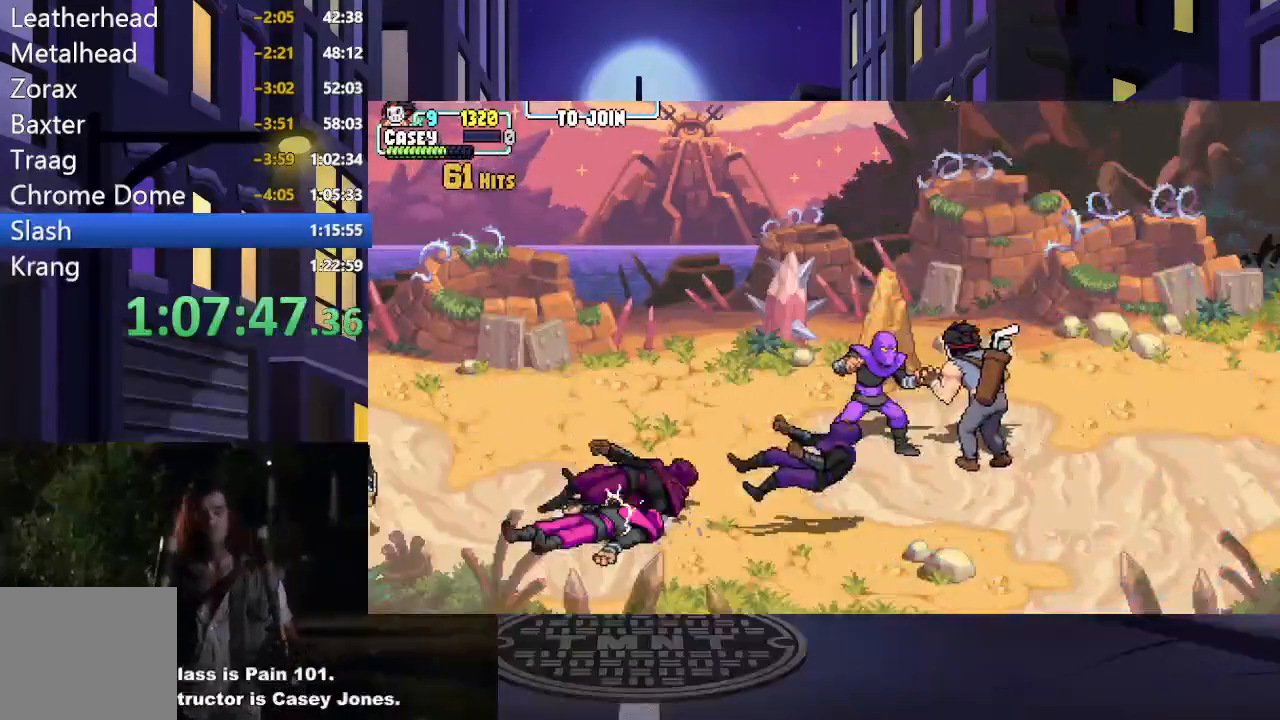
{"buttons": [], "events": [[117, "X", "up"], [184, "X", "down"], [200, "DPAD_UP", "up"], [234, "DPAD_LEFT", "up"], [300, "X", "up"], [367, "X", "down"], [484, "X", "up"]]}
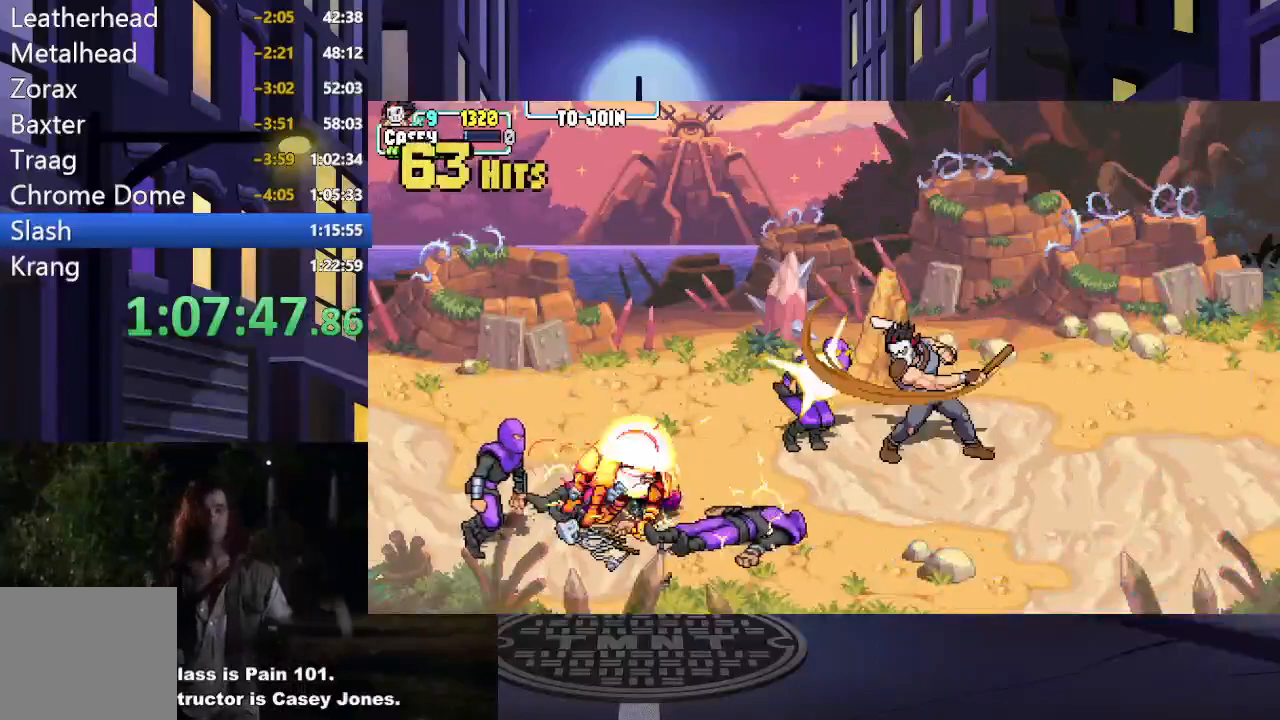
{"buttons": [], "events": [[50, "X", "down"], [166, "X", "up"], [233, "X", "down"], [367, "X", "up"]]}
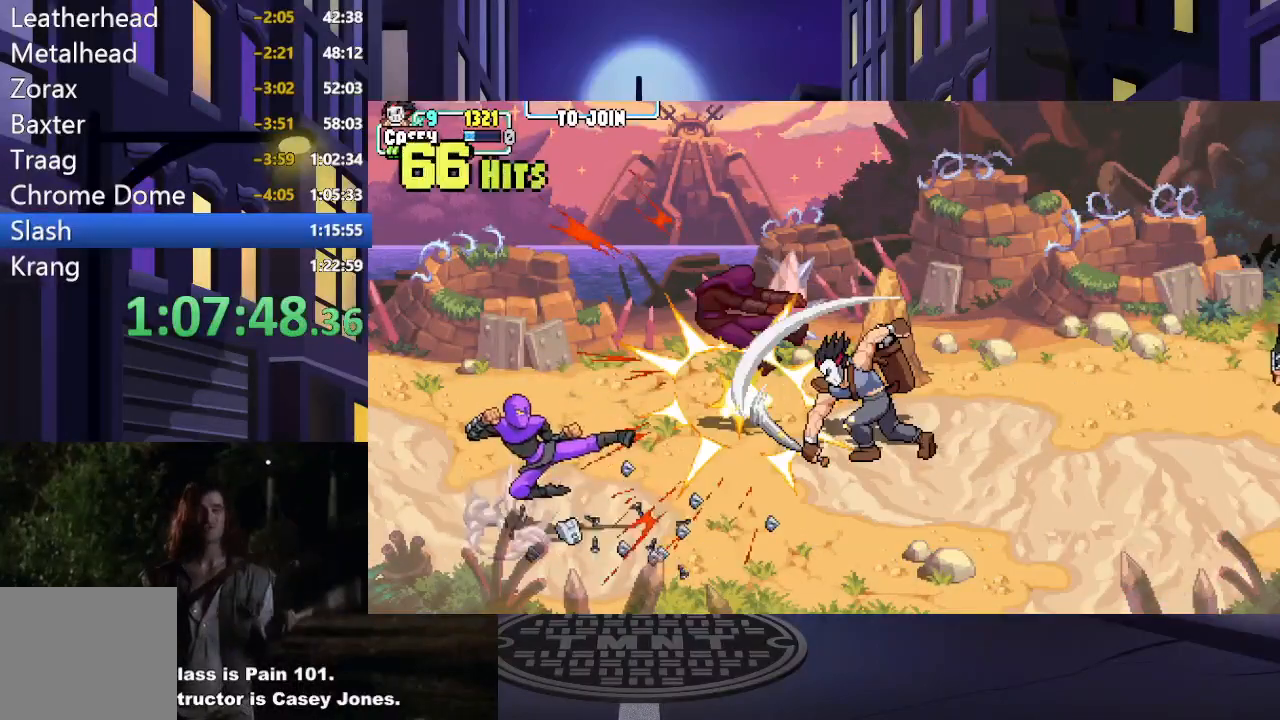
{"buttons": ["DPAD_DOWN"], "events": [[250, "DPAD_LEFT", "down"], [284, "DPAD_DOWN", "down"], [434, "DPAD_LEFT", "up"]]}
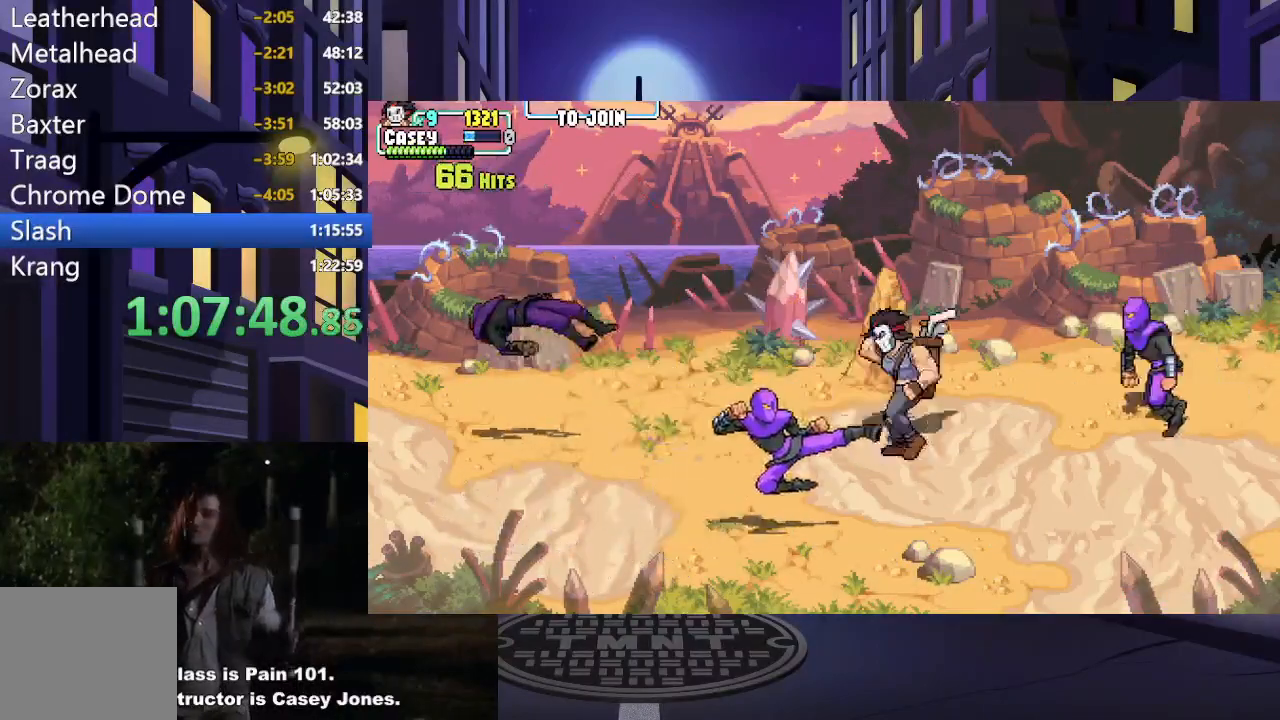
{"buttons": ["X", "DPAD_DOWN"], "events": [[450, "X", "down"]]}
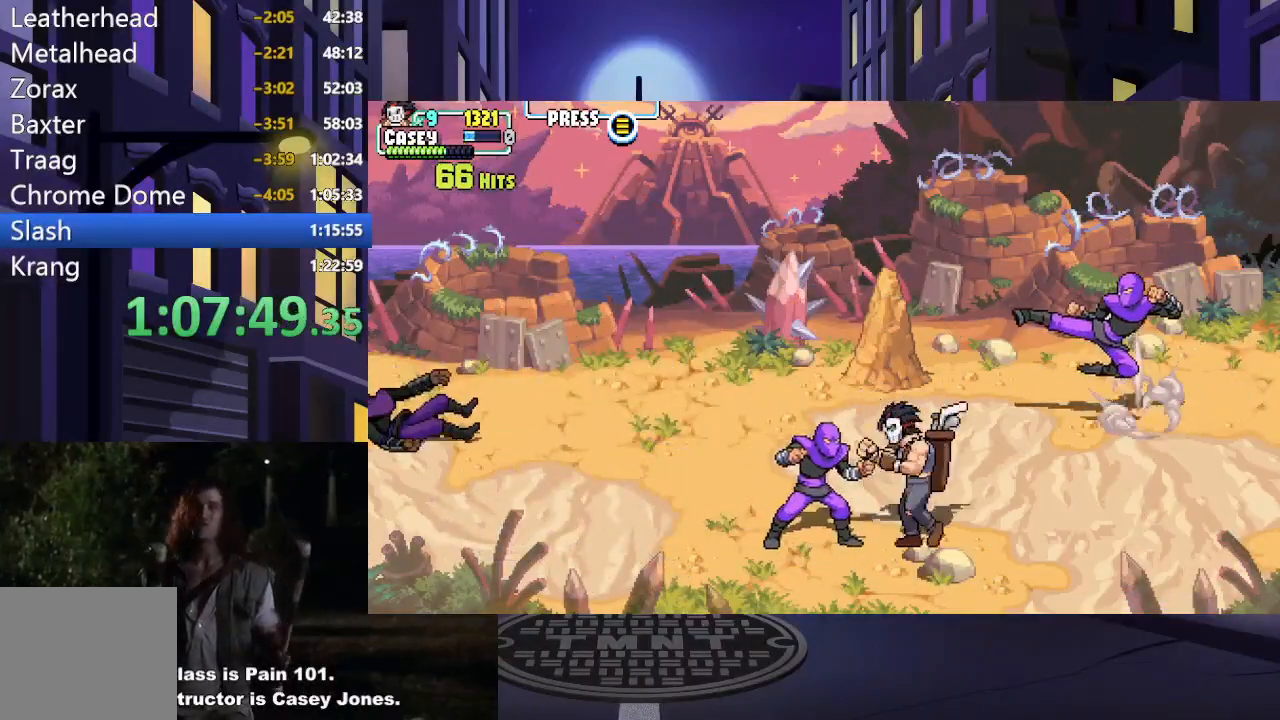
{"buttons": ["X"], "events": [[34, "DPAD_DOWN", "up"], [67, "X", "up"], [150, "X", "down"], [250, "X", "up"], [317, "X", "down"], [434, "X", "up"], [484, "X", "down"]]}
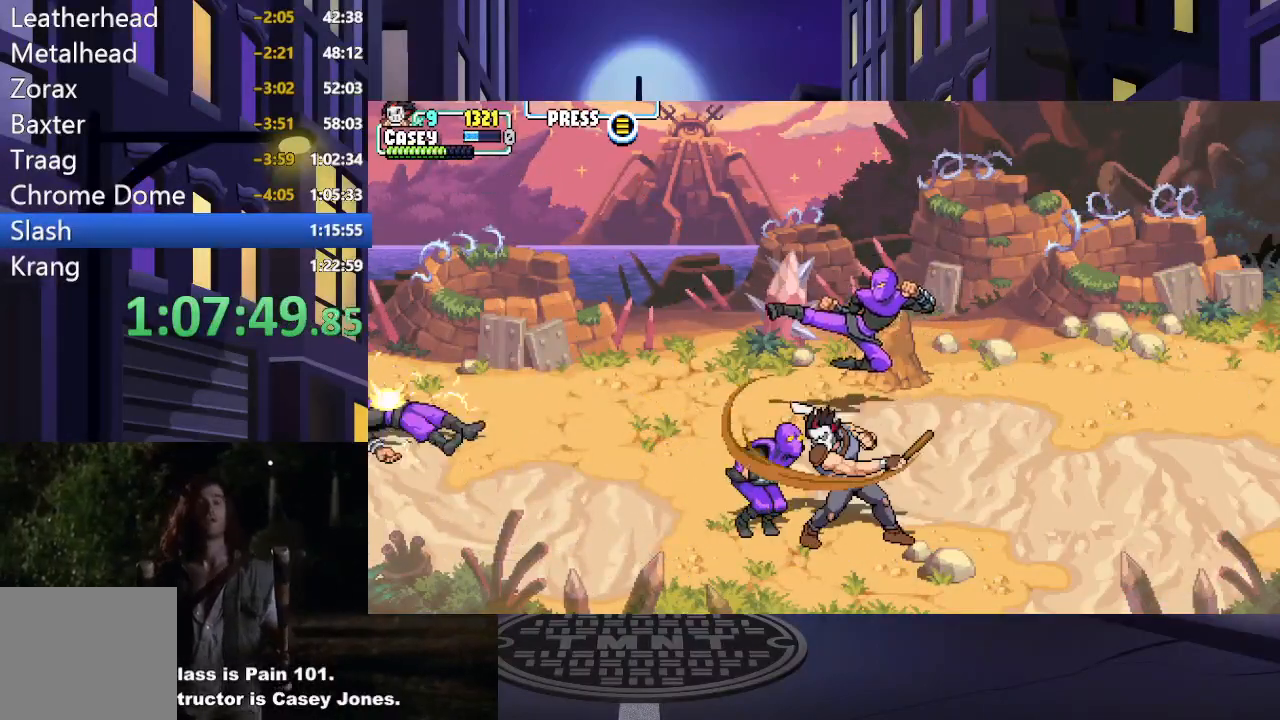
{"buttons": [], "events": [[100, "X", "up"], [167, "X", "down"], [283, "X", "up"], [350, "X", "down"], [467, "X", "up"]]}
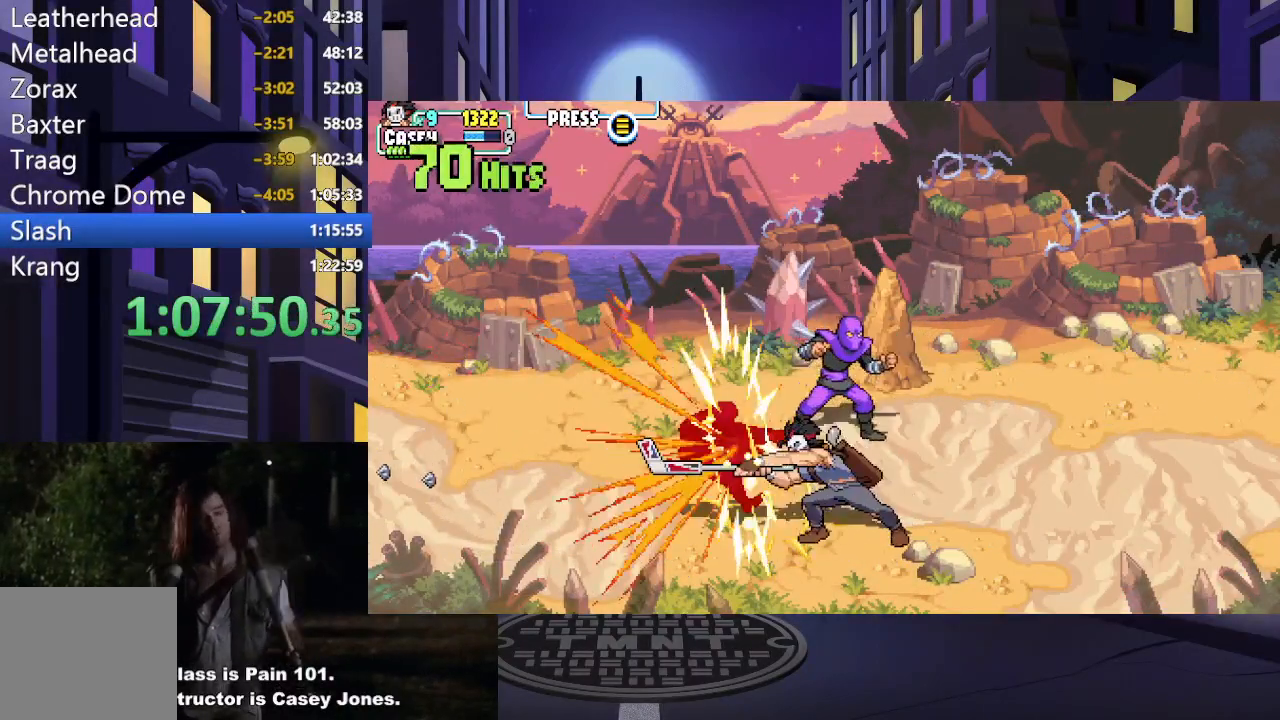
{"buttons": ["X", "DPAD_RIGHT"], "events": [[200, "DPAD_UP", "down"], [434, "DPAD_RIGHT", "down"], [501, "DPAD_UP", "up"], [501, "X", "down"]]}
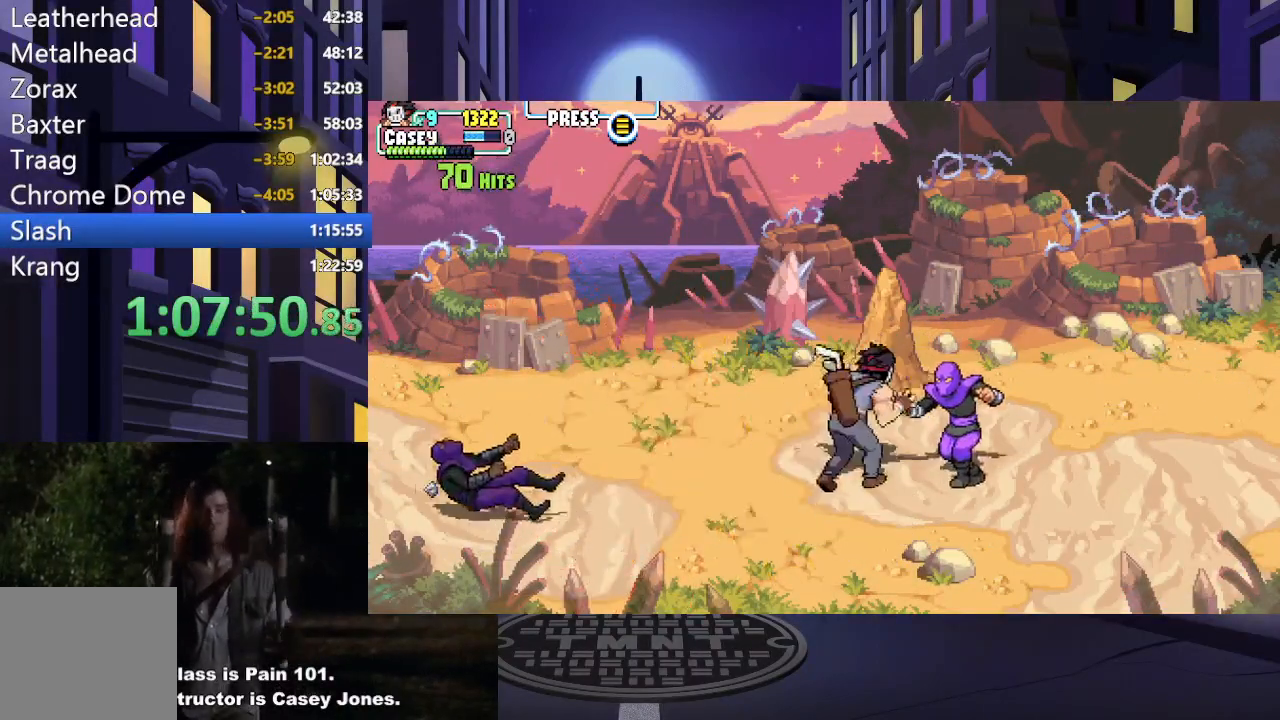
{"buttons": [], "events": [[100, "X", "up"], [133, "DPAD_RIGHT", "up"], [200, "X", "down"], [283, "X", "up"], [367, "X", "down"], [483, "X", "up"]]}
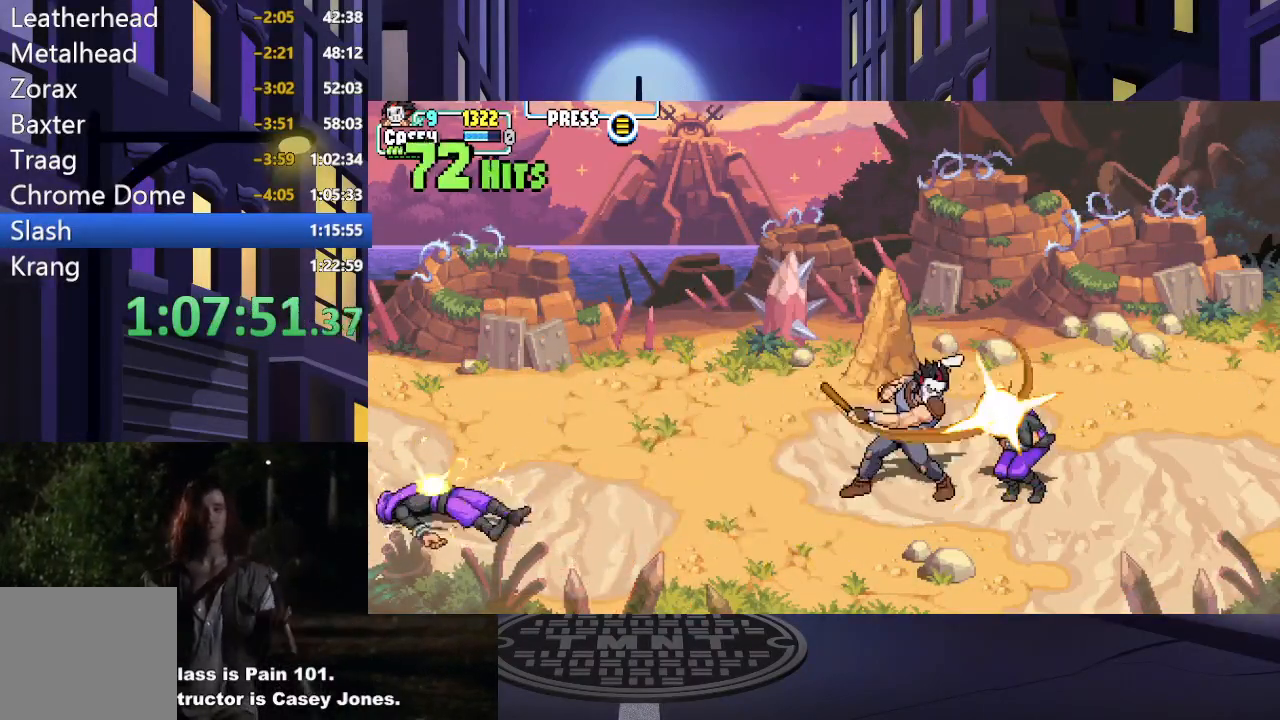
{"buttons": [], "events": [[50, "X", "down"], [184, "X", "up"]]}
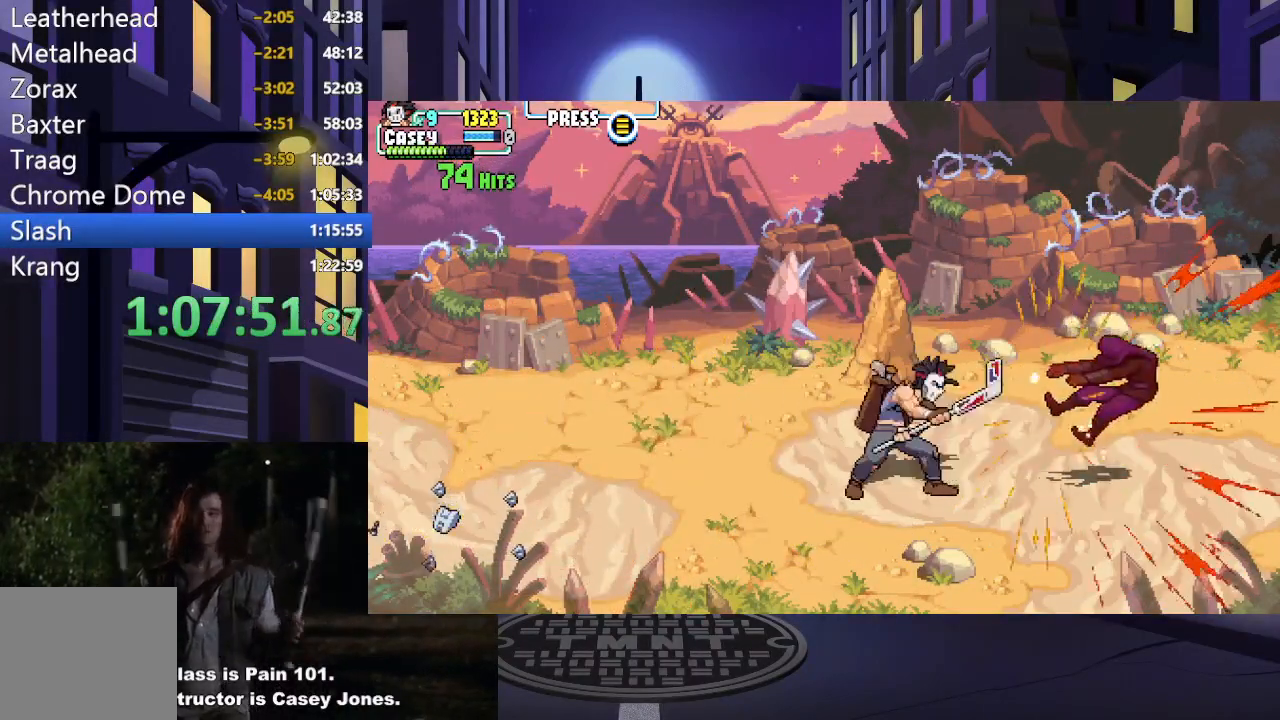
{"buttons": ["DPAD_RIGHT"], "events": [[100, "DPAD_RIGHT", "down"], [183, "DPAD_RIGHT", "up"], [250, "DPAD_RIGHT", "down"]]}
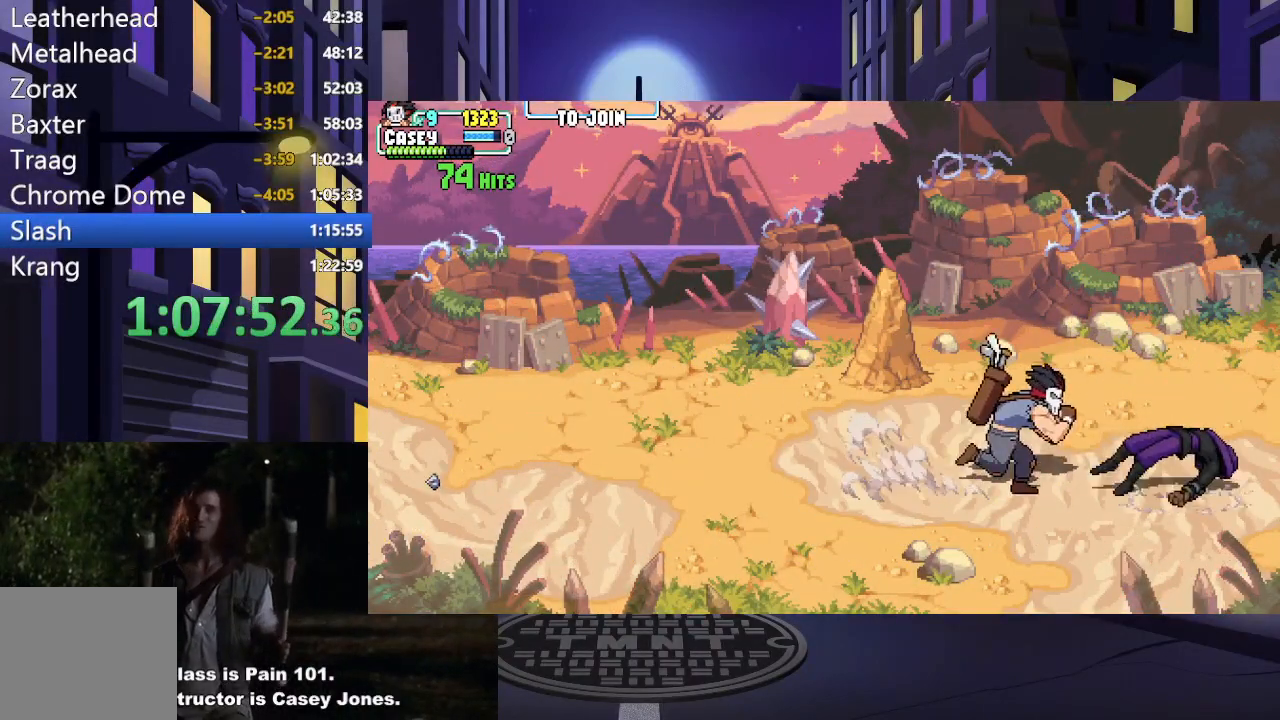
{"buttons": [], "events": [[334, "DPAD_RIGHT", "up"]]}
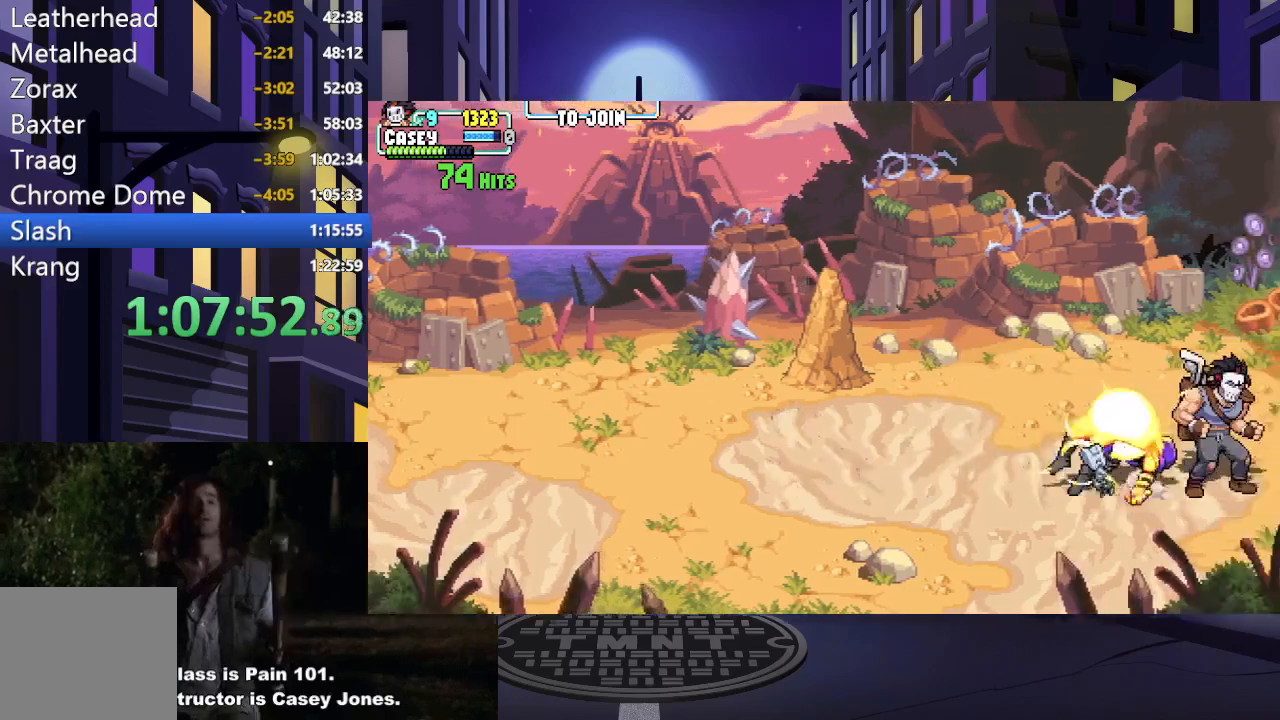
{"buttons": ["DPAD_RIGHT"], "events": [[83, "DPAD_RIGHT", "down"], [183, "DPAD_RIGHT", "up"], [267, "DPAD_RIGHT", "down"]]}
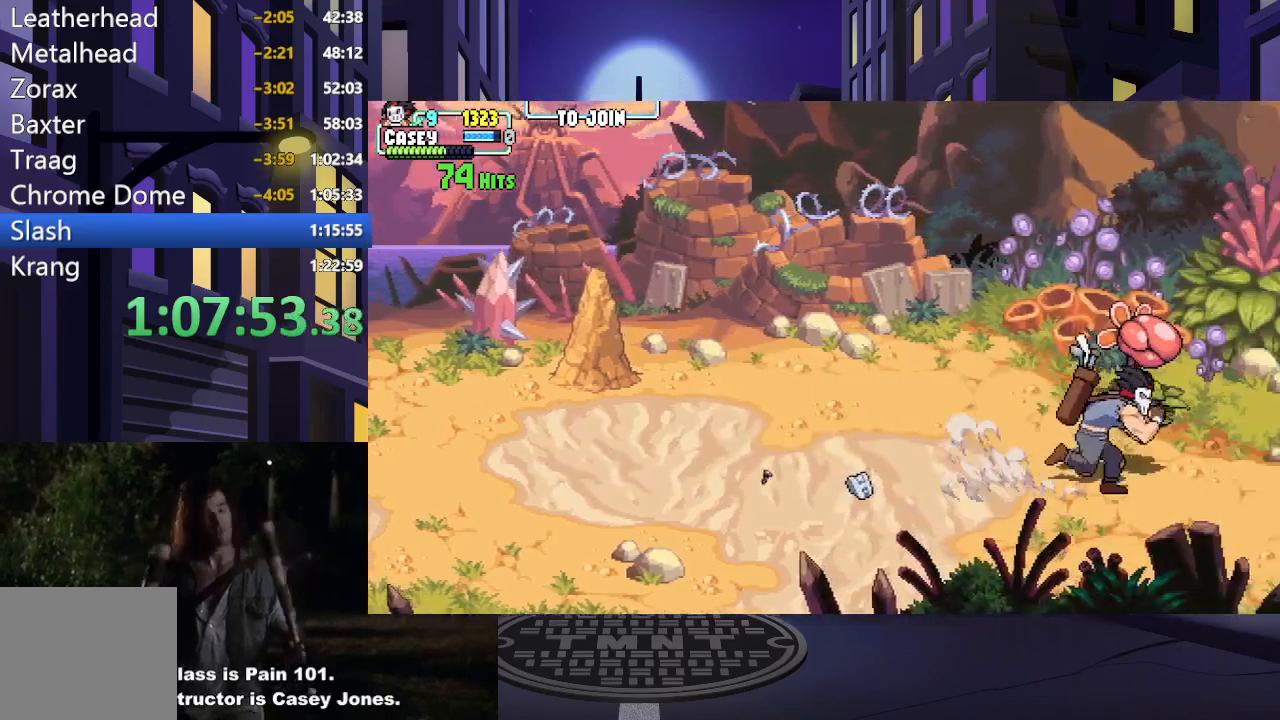
{"buttons": ["DPAD_DOWN", "DPAD_RIGHT"], "events": [[401, "DPAD_DOWN", "down"]]}
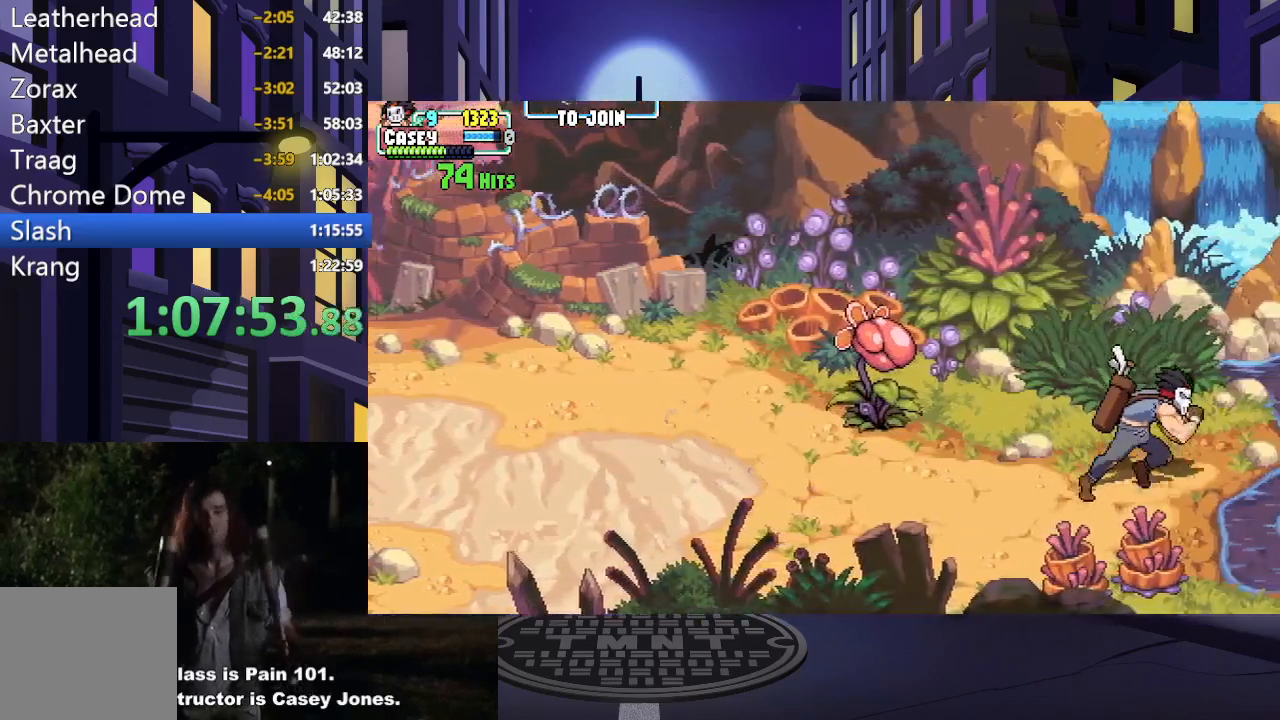
{"buttons": ["DPAD_LEFT"], "events": [[200, "DPAD_RIGHT", "up"], [367, "DPAD_LEFT", "down"], [400, "DPAD_DOWN", "up"]]}
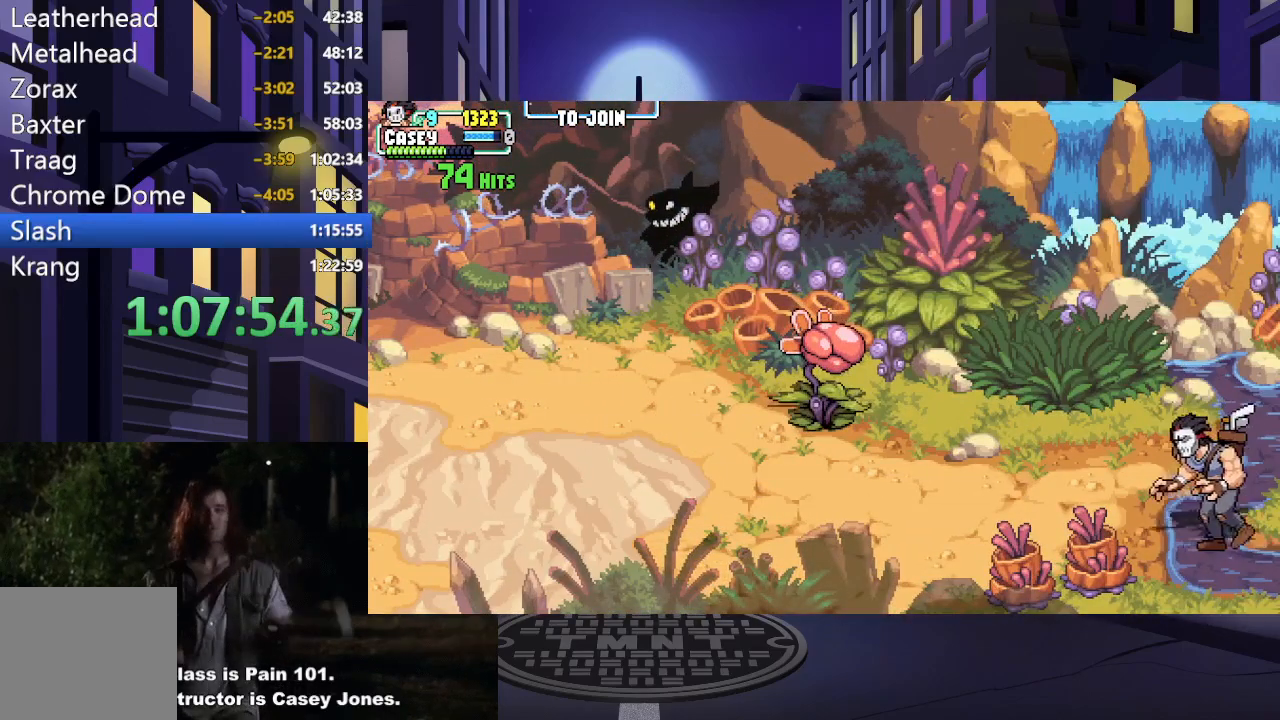
{"buttons": ["DPAD_LEFT"], "events": []}
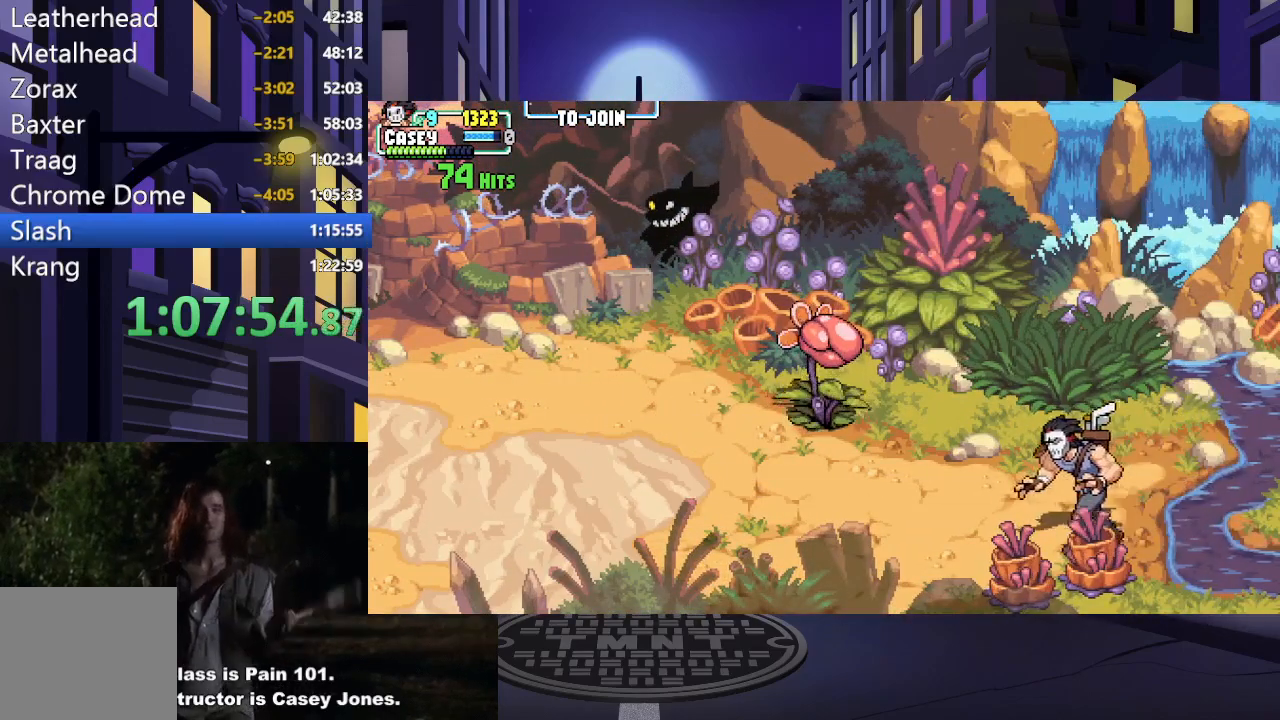
{"buttons": ["DPAD_UP", "DPAD_LEFT"], "events": [[433, "DPAD_UP", "down"]]}
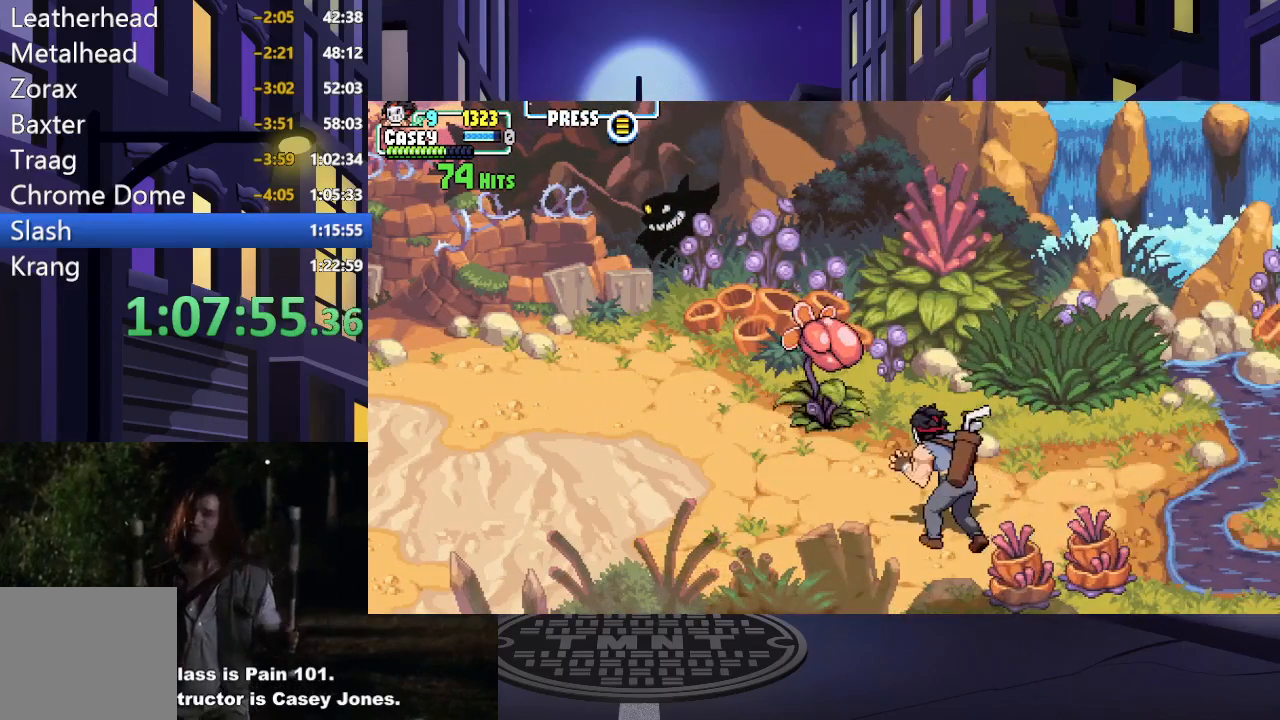
{"buttons": ["X", "DPAD_UP"], "events": [[467, "X", "down"], [484, "DPAD_LEFT", "up"]]}
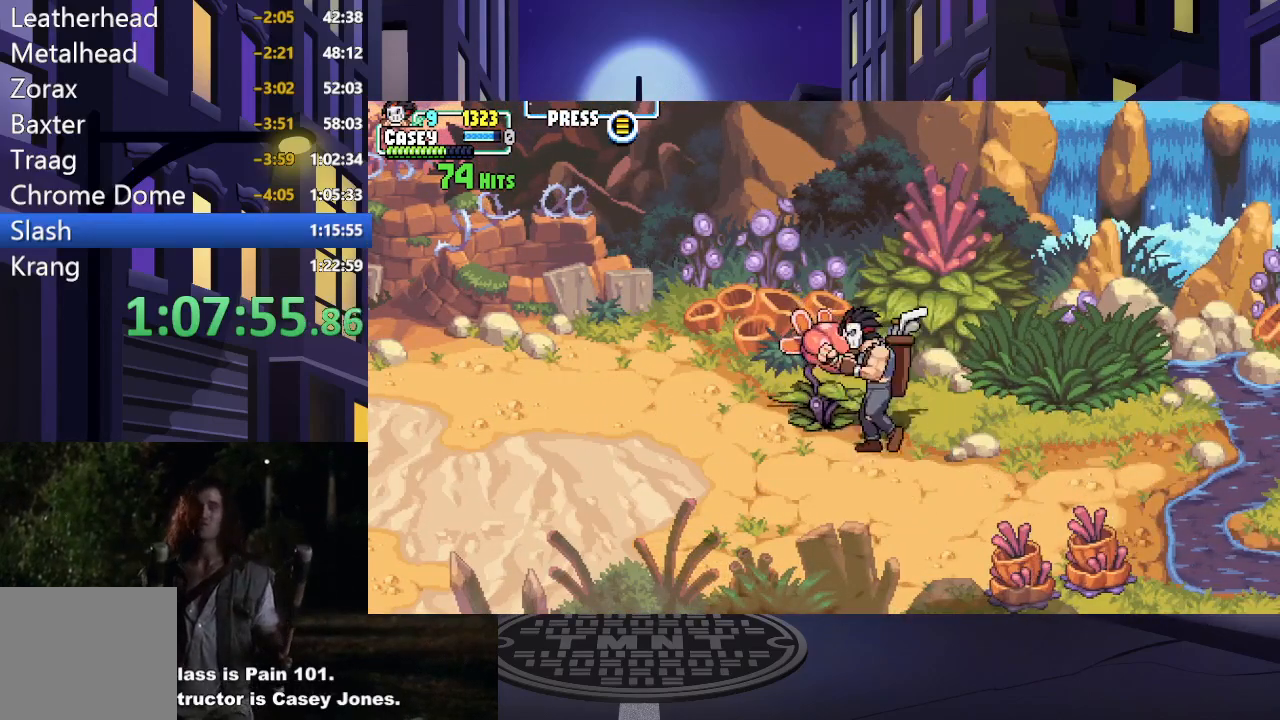
{"buttons": [], "events": [[16, "DPAD_UP", "up"], [116, "X", "up"]]}
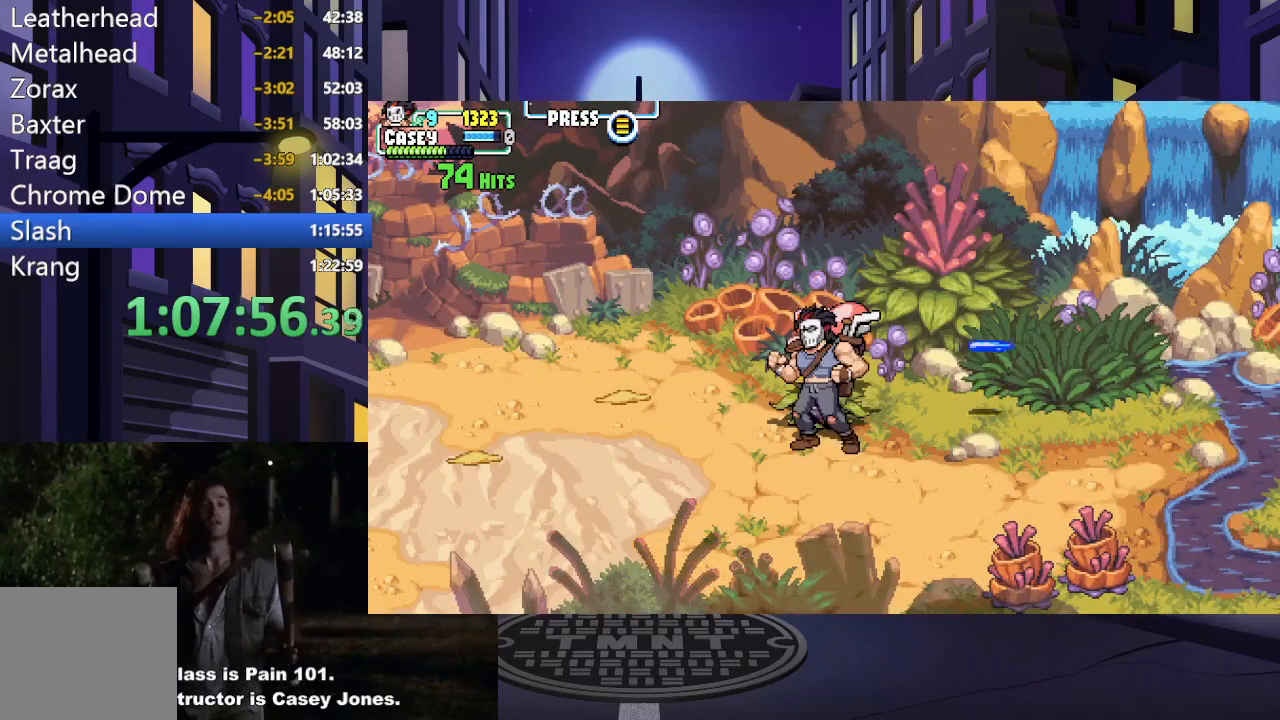
{"buttons": ["DPAD_LEFT"], "events": [[84, "DPAD_DOWN", "down"], [351, "DPAD_LEFT", "down"], [417, "DPAD_DOWN", "up"]]}
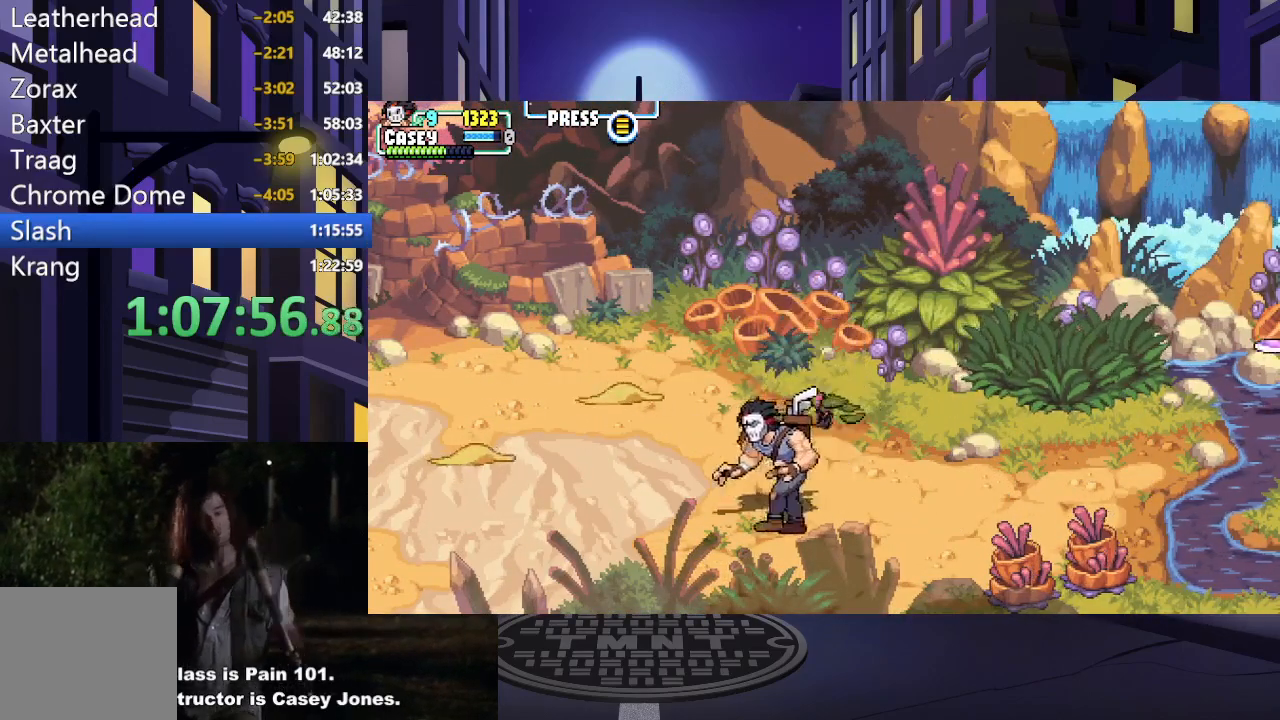
{"buttons": ["DPAD_UP", "DPAD_LEFT"], "events": [[83, "DPAD_LEFT", "up"], [233, "DPAD_LEFT", "down"], [233, "DPAD_UP", "down"]]}
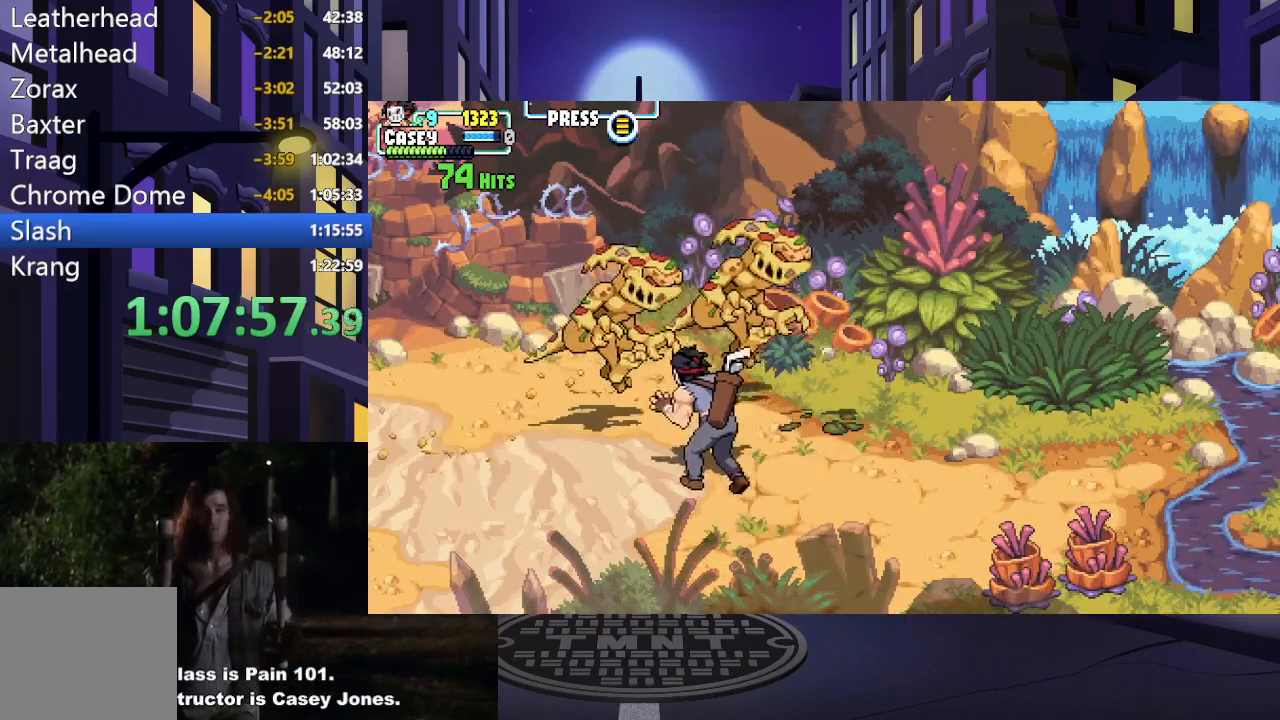
{"buttons": ["A", "X", "DPAD_RIGHT"], "events": [[200, "DPAD_UP", "up"], [217, "DPAD_LEFT", "up"], [234, "DPAD_DOWN", "down"], [234, "DPAD_RIGHT", "down"], [250, "X", "down"], [284, "DPAD_DOWN", "up"], [417, "X", "up"], [501, "A", "down"], [501, "X", "down"]]}
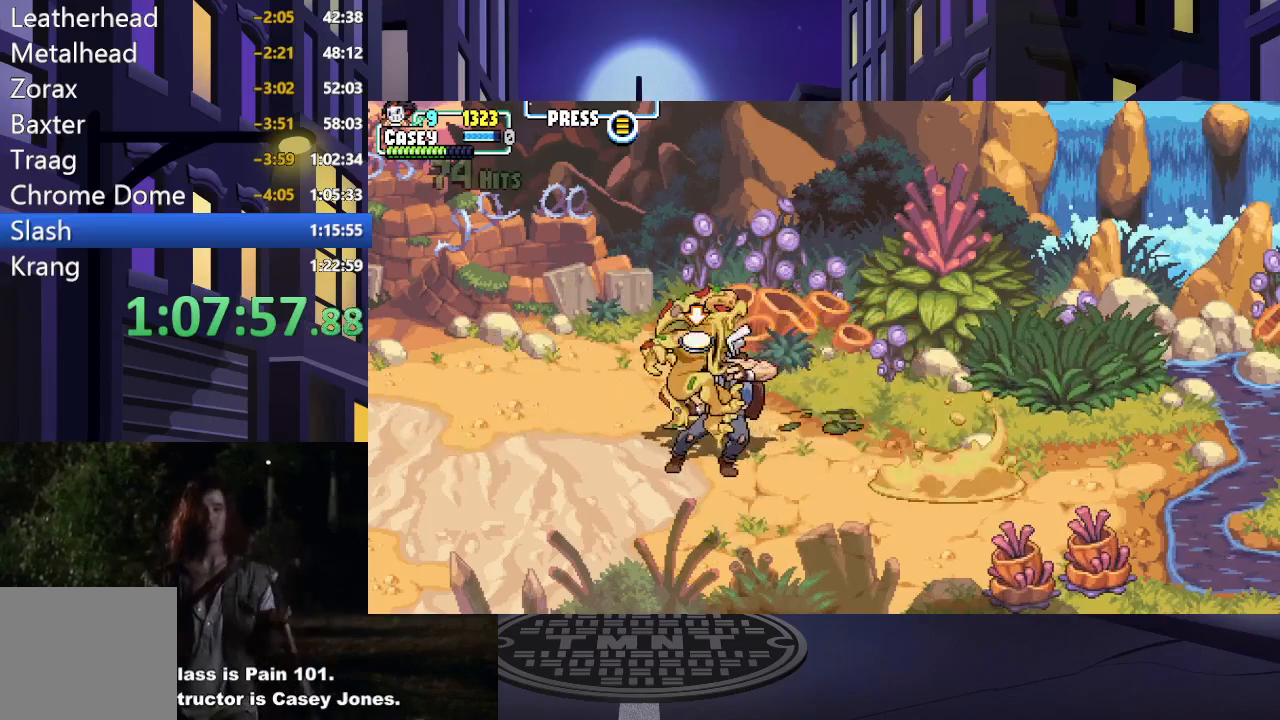
{"buttons": ["A", "X", "DPAD_UP"]}